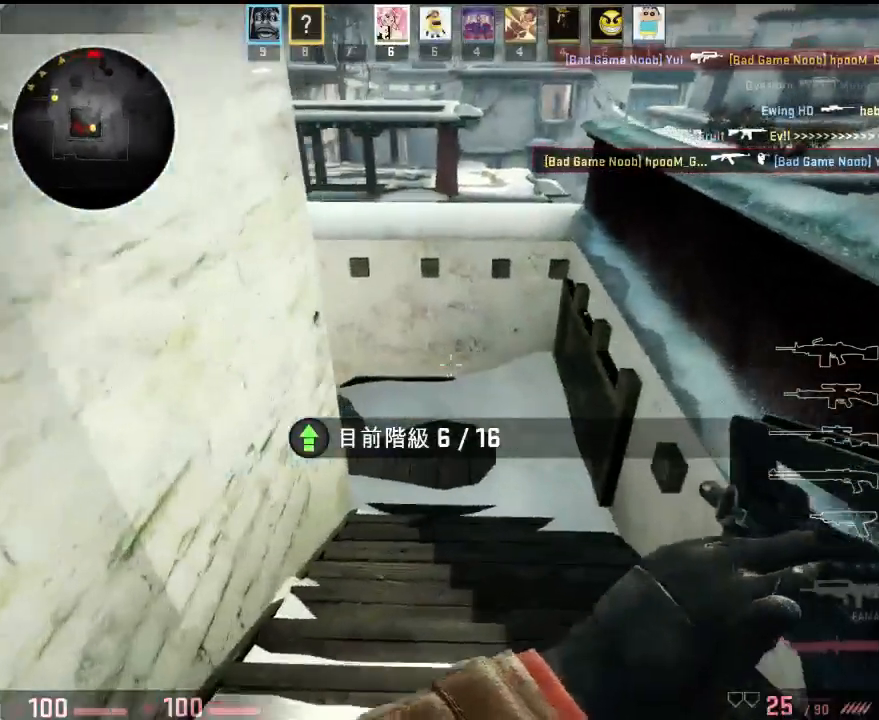
Gameplay with keyboard; each line is a JSON object with the keys held at the frame after it. "events" lists presses ("down") and releases ("up") of "1", "2", "3", "4", "5", "6", "a", "alt", "b", "c", "caps_lock", "ctrl", "d", "e", "f", "g", "q", "r", "s", "shift", "space", "super", "t", "tab", "tilde", "w", "x" and "z" between this image and that frame as [ms after this image, input, new state], when the widget could be followed in between. No other keys are recorded. Mouse input is not recorded. Not read: v.
{"keys": ["d", "w"], "events": [[267, "d", "down"]]}
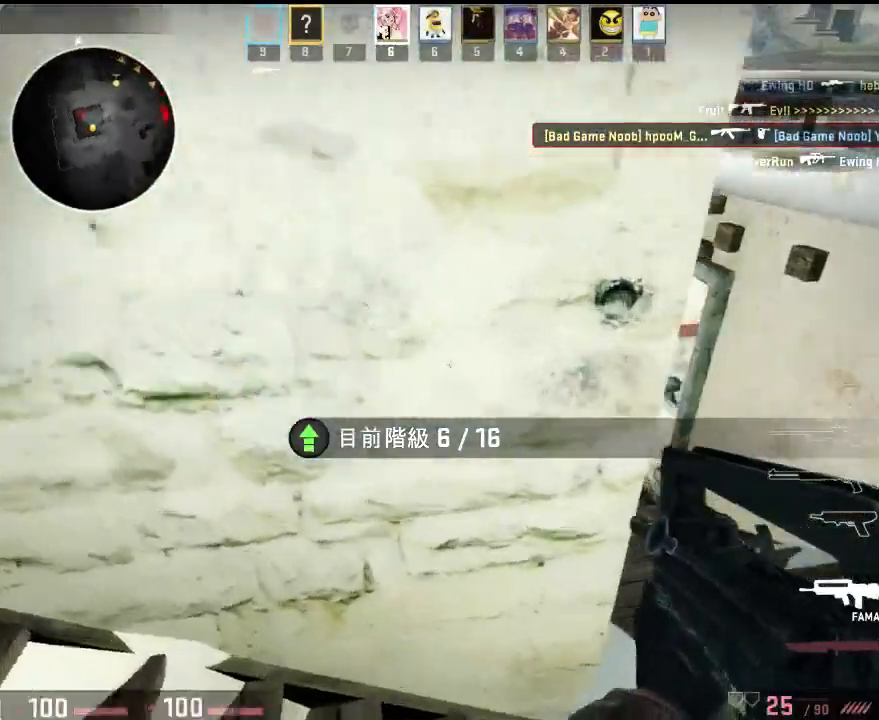
{"keys": ["w"], "events": [[50, "w", "up"], [150, "w", "down"], [284, "d", "up"]]}
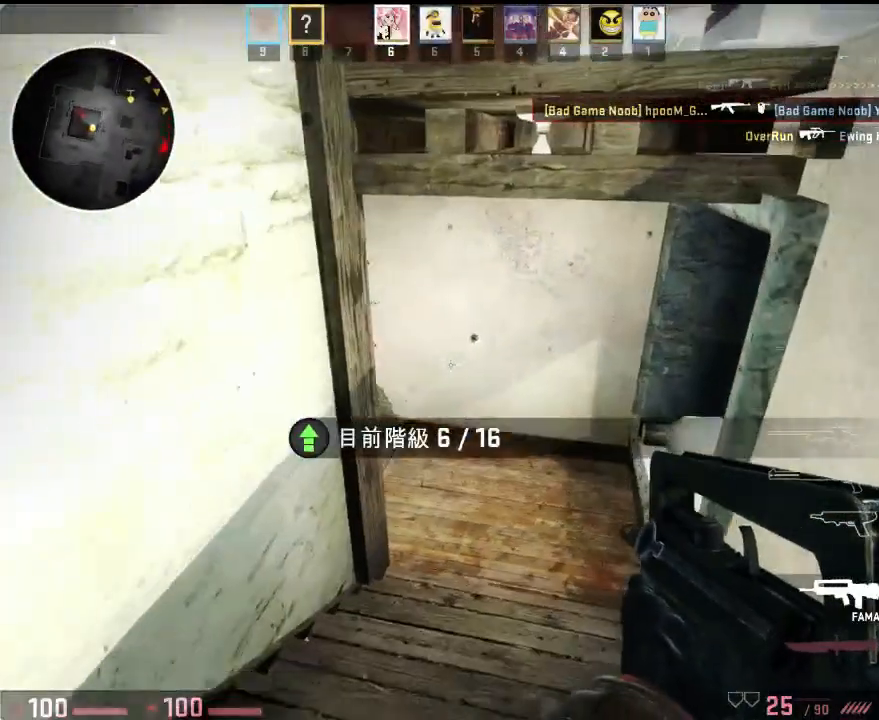
{"keys": ["a", "s"], "events": [[84, "a", "down"], [334, "w", "up"], [484, "s", "down"]]}
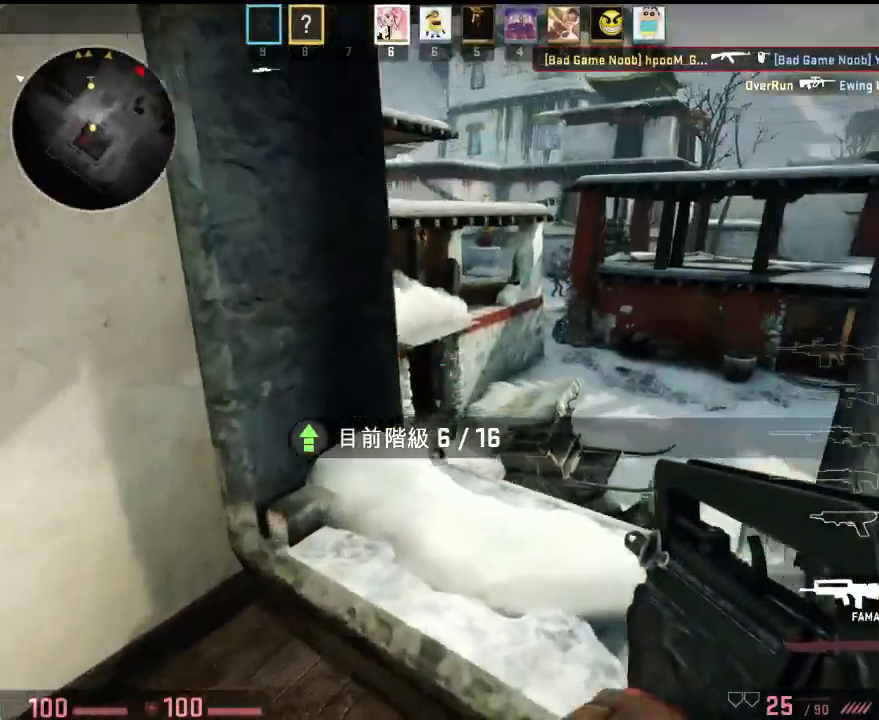
{"keys": ["d"], "events": [[50, "s", "up"], [184, "w", "down"], [201, "d", "down"], [251, "a", "up"], [317, "w", "up"], [401, "w", "down"], [451, "w", "up"]]}
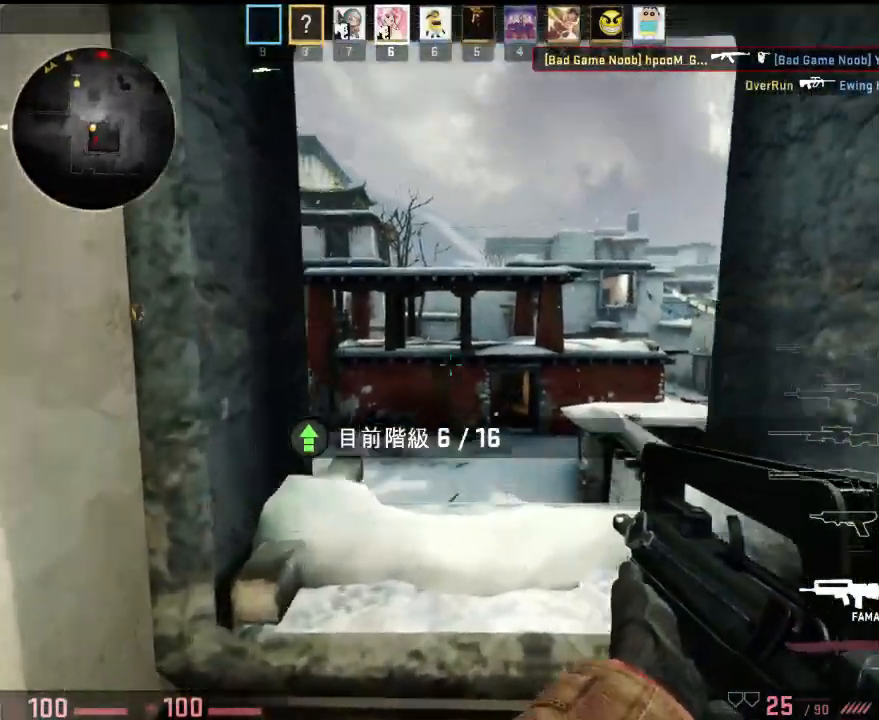
{"keys": ["a"], "events": [[184, "a", "down"], [217, "d", "up"]]}
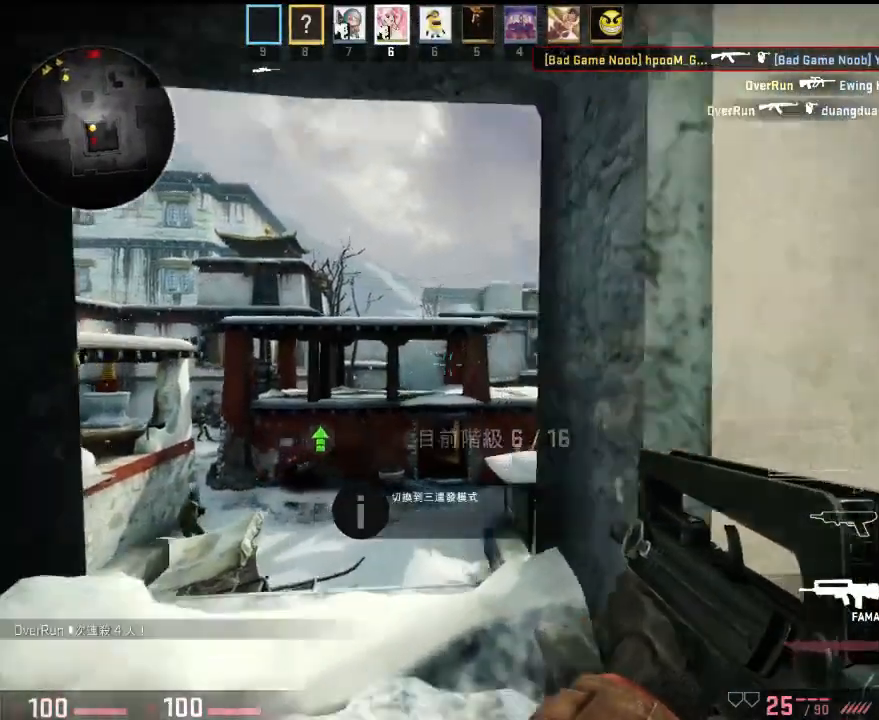
{"keys": ["a"], "events": [[67, "d", "down"], [83, "a", "up"], [384, "a", "down"], [401, "d", "up"]]}
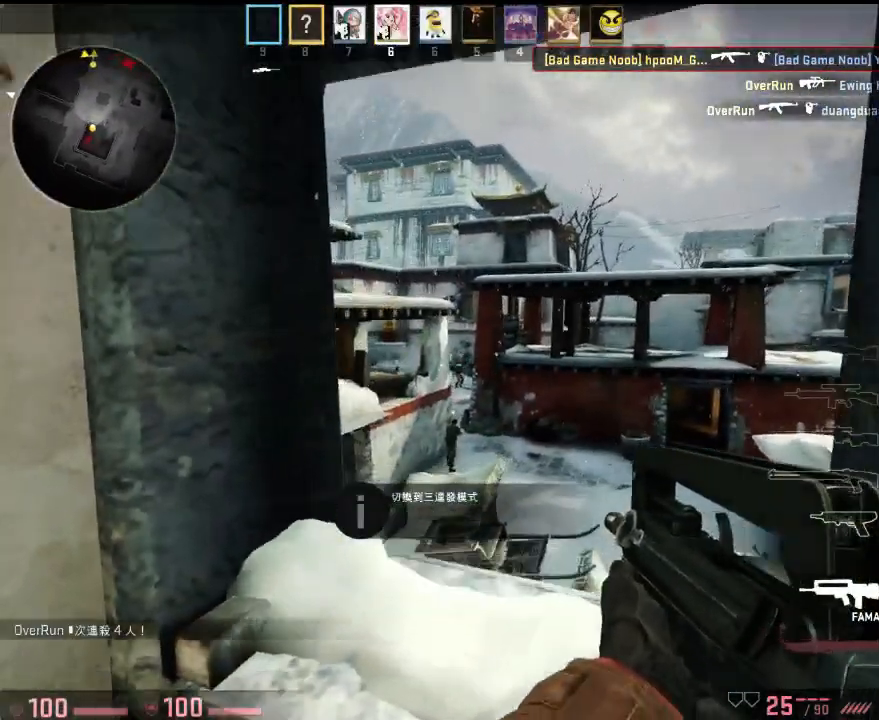
{"keys": [], "events": [[16, "a", "up"], [33, "d", "down"], [133, "a", "down"], [133, "d", "up"], [217, "a", "up"]]}
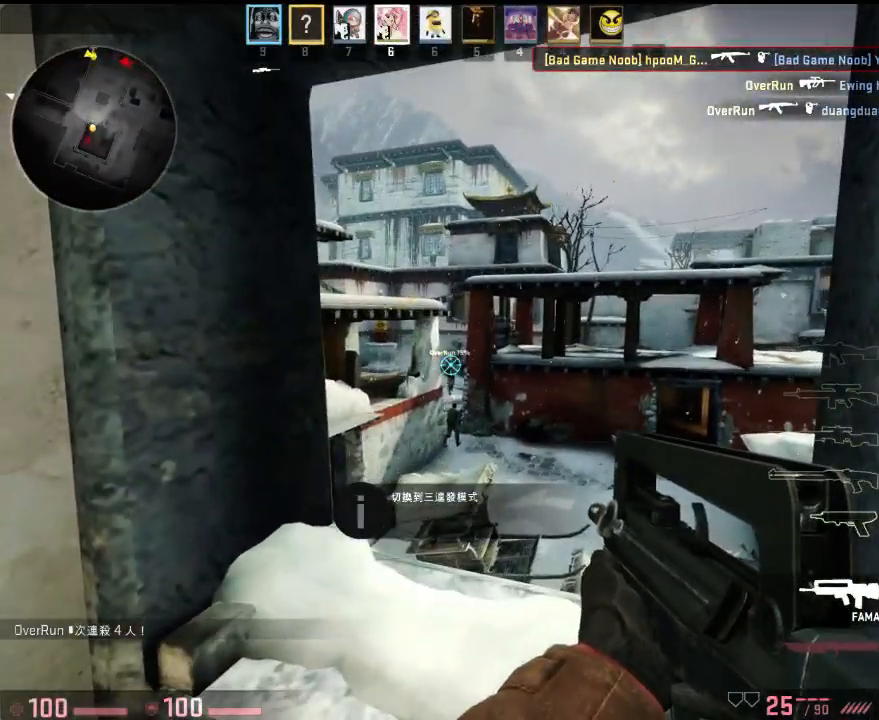
{"keys": ["w"], "events": [[16, "d", "down"], [167, "q", "down"], [167, "w", "down"], [217, "d", "up"], [250, "q", "up"], [334, "q", "down"], [417, "q", "up"]]}
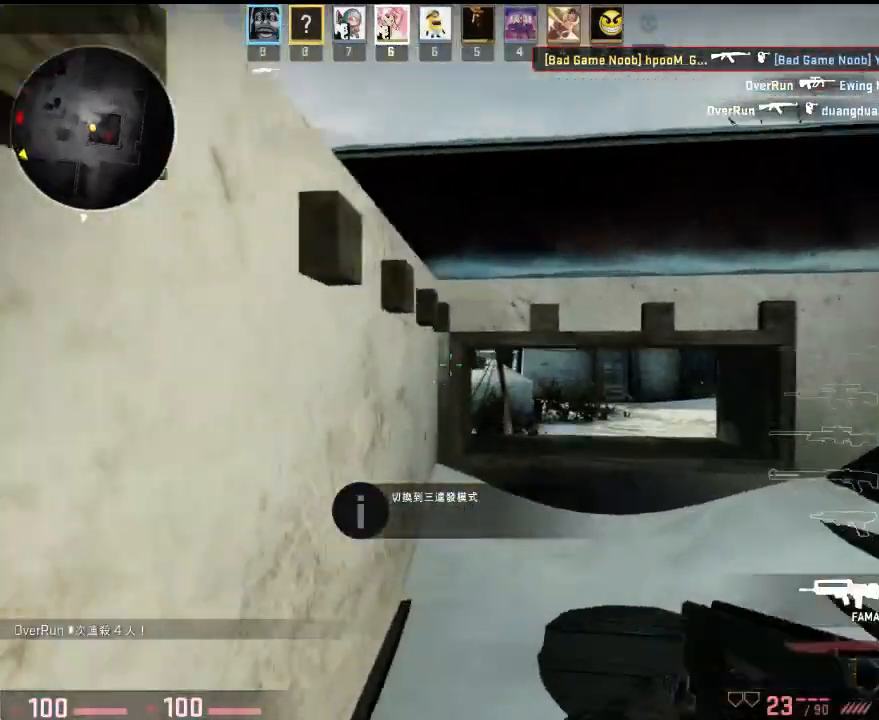
{"keys": ["s"], "events": [[50, "d", "down"], [250, "w", "up"], [367, "s", "down"], [467, "d", "up"]]}
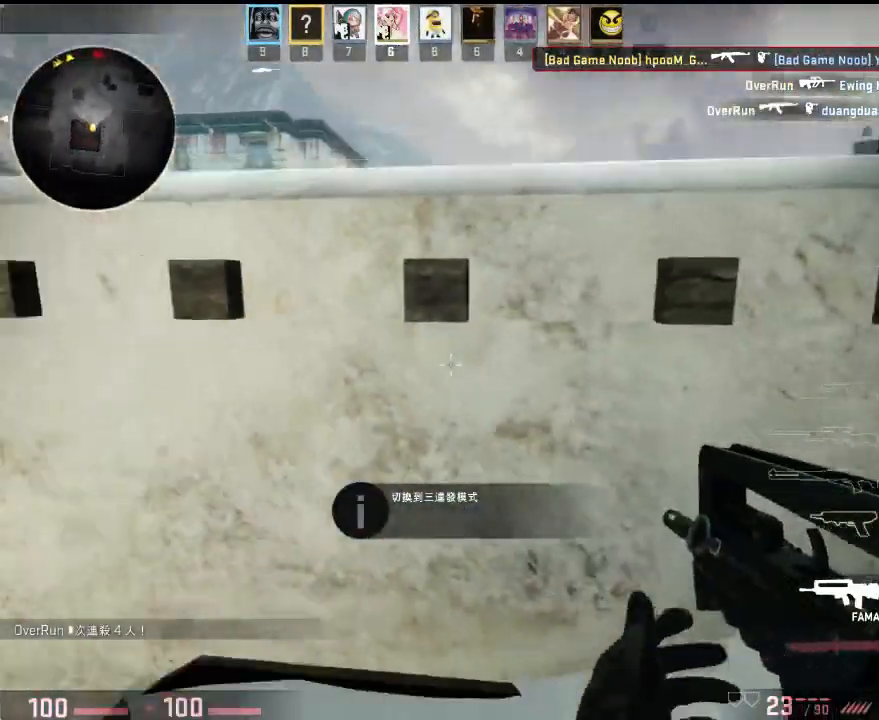
{"keys": ["a", "s"], "events": [[318, "a", "down"]]}
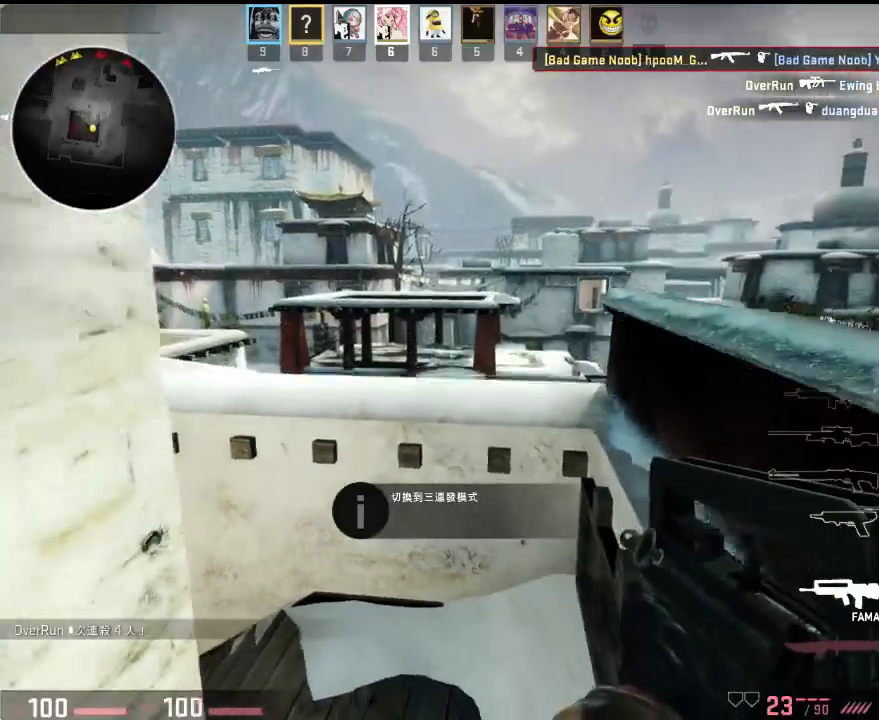
{"keys": ["d", "w"], "events": [[117, "s", "up"], [267, "d", "down"], [284, "a", "up"], [451, "w", "down"]]}
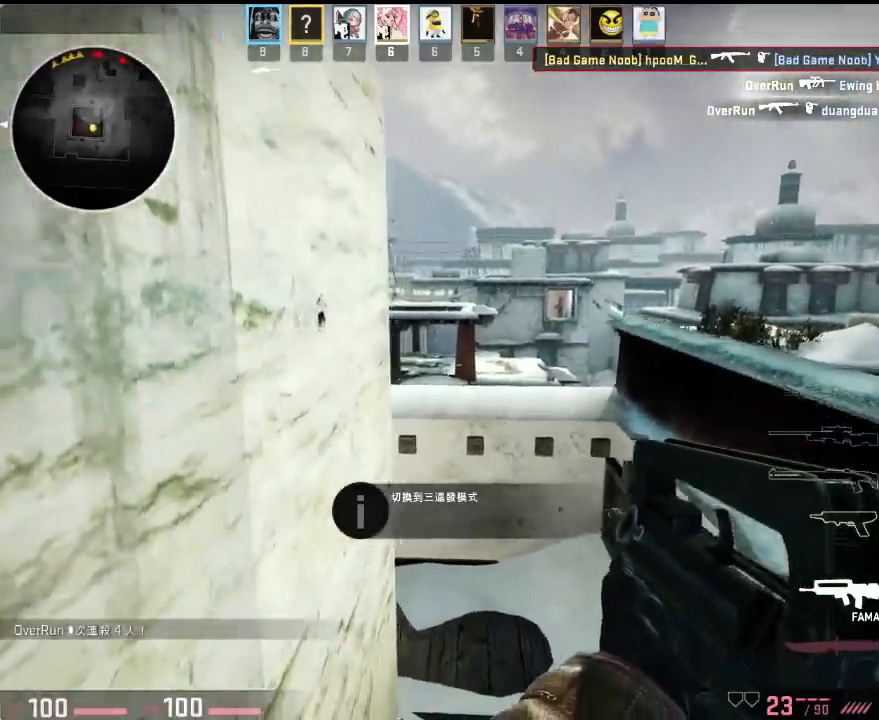
{"keys": ["a", "ctrl", "w"], "events": [[184, "space", "down"], [284, "ctrl", "down"], [334, "d", "up"], [334, "space", "up"], [501, "a", "down"]]}
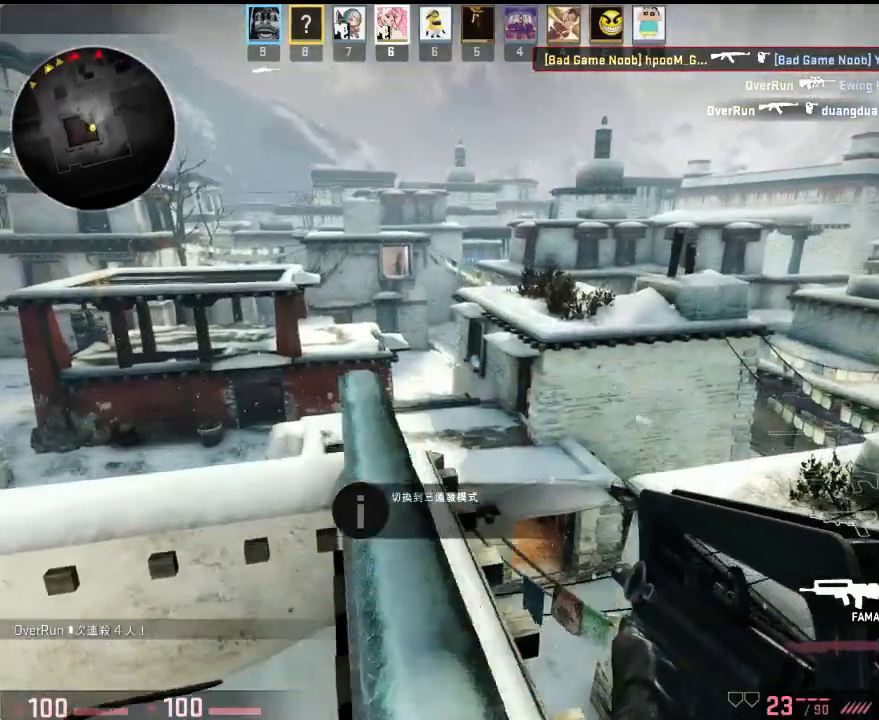
{"keys": ["w"], "events": [[100, "ctrl", "up"], [468, "a", "up"]]}
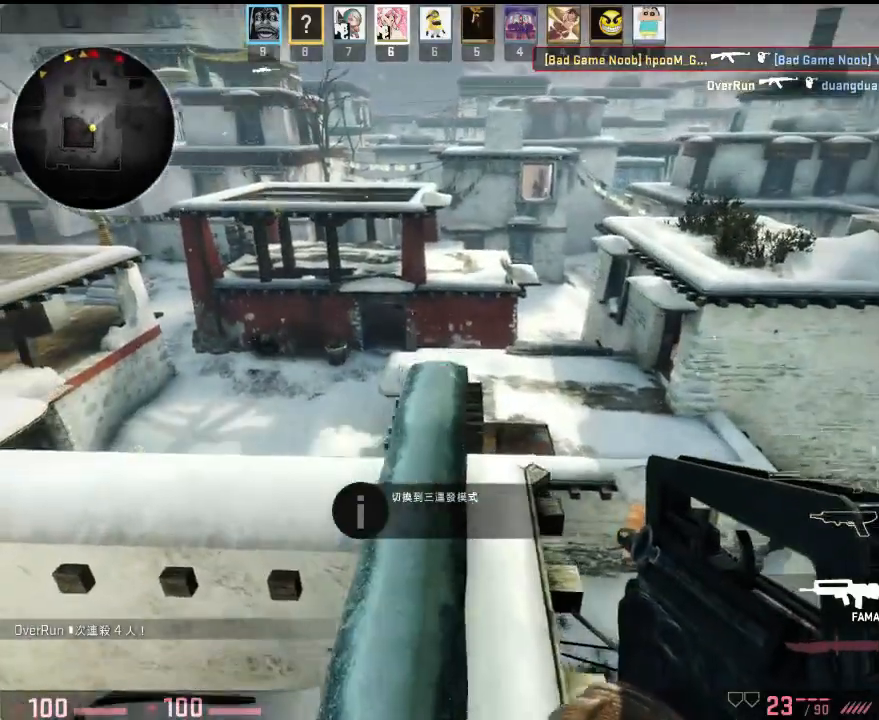
{"keys": ["d", "w"], "events": [[100, "q", "down"], [200, "q", "up"], [234, "d", "down"], [234, "w", "up"], [417, "w", "down"]]}
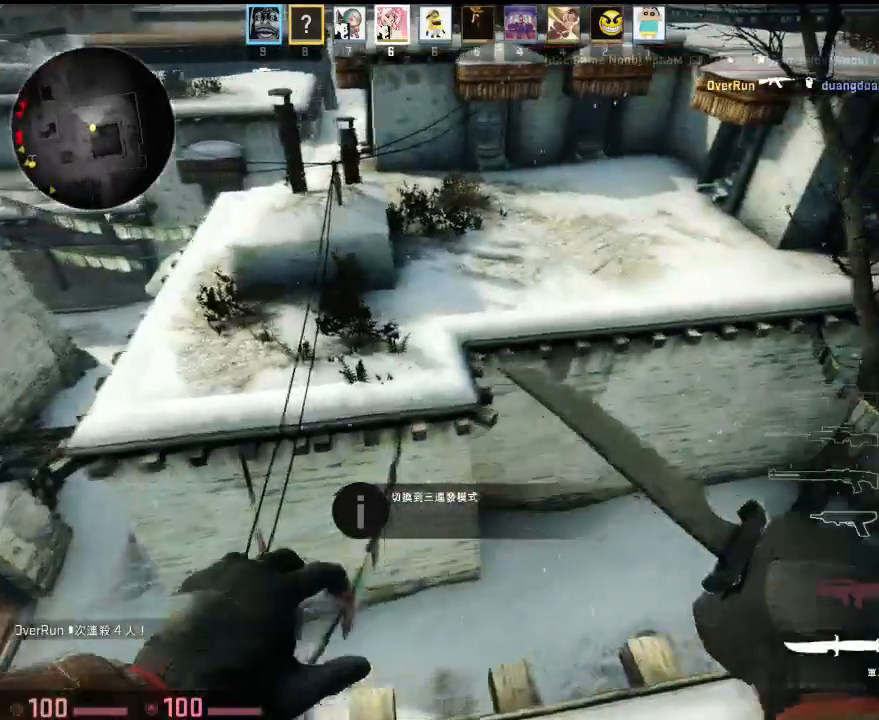
{"keys": ["w"], "events": [[150, "w", "up"], [183, "w", "down"], [267, "d", "up"]]}
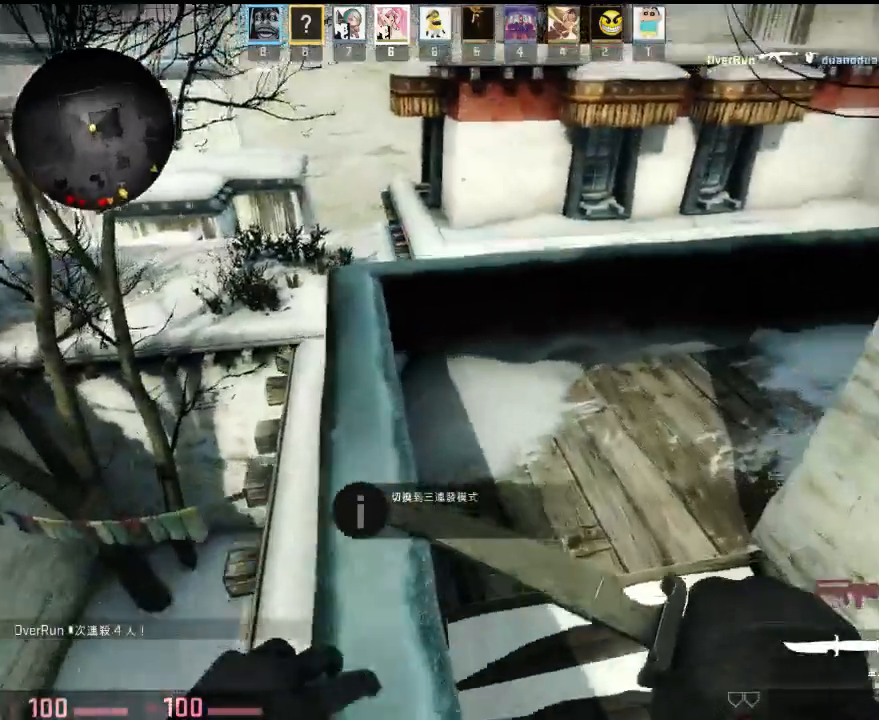
{"keys": ["w"], "events": [[16, "a", "down"], [334, "a", "up"]]}
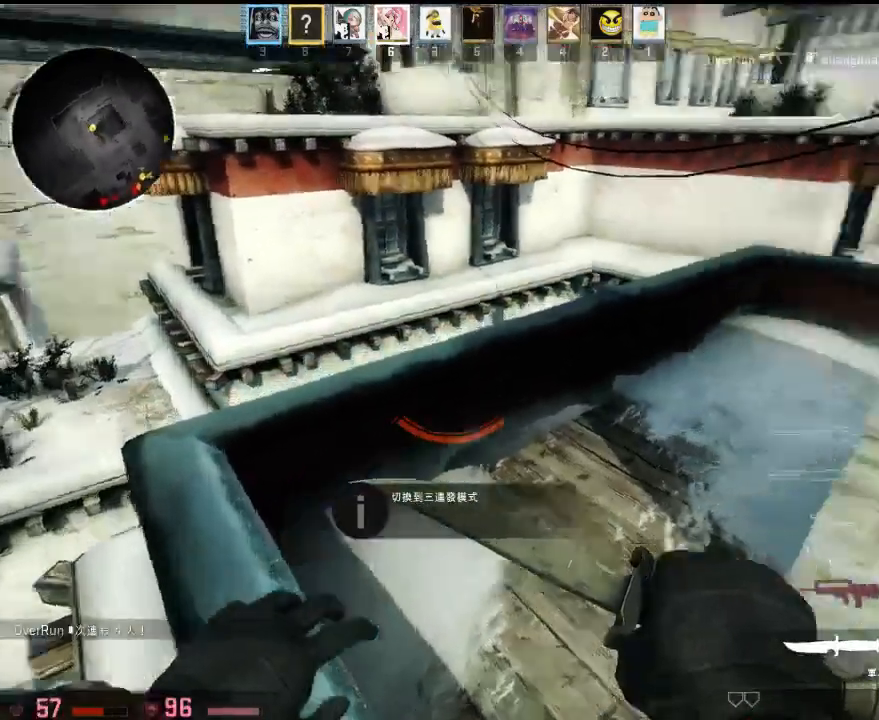
{"keys": ["a"], "events": [[50, "d", "down"], [100, "a", "down"], [116, "d", "up"], [167, "w", "up"]]}
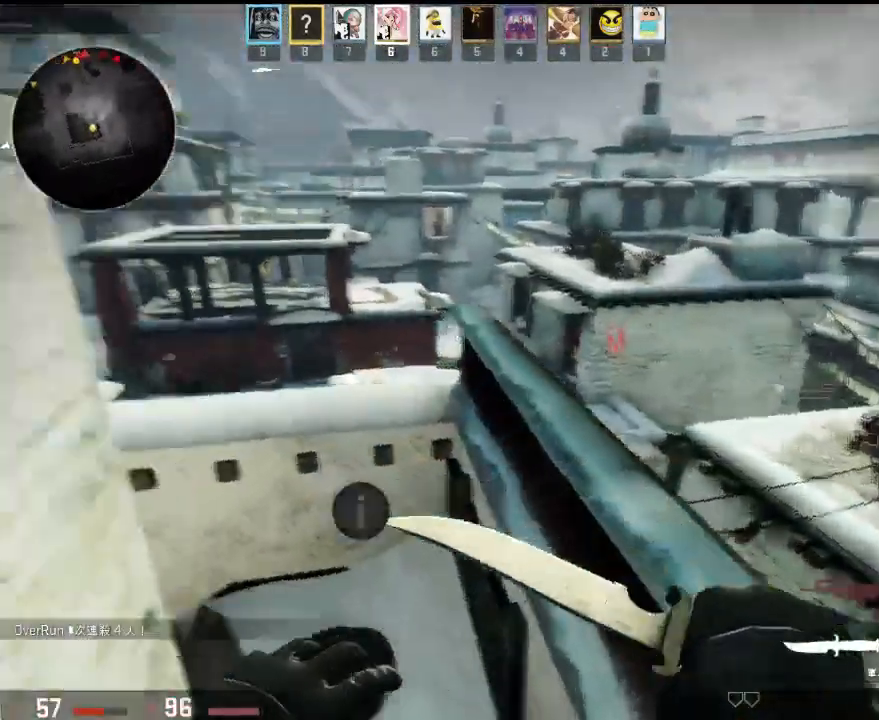
{"keys": ["a", "ctrl", "w"], "events": [[17, "q", "down"], [101, "q", "up"], [234, "w", "down"], [384, "ctrl", "down"]]}
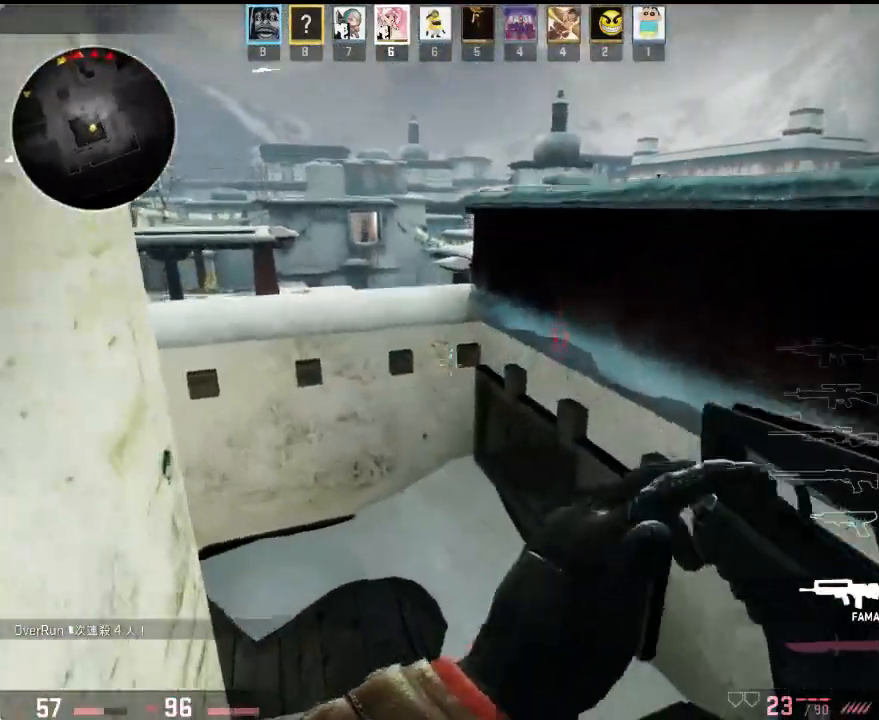
{"keys": ["d", "s"], "events": [[34, "w", "up"], [67, "a", "up"], [100, "d", "down"], [184, "ctrl", "up"], [284, "s", "down"]]}
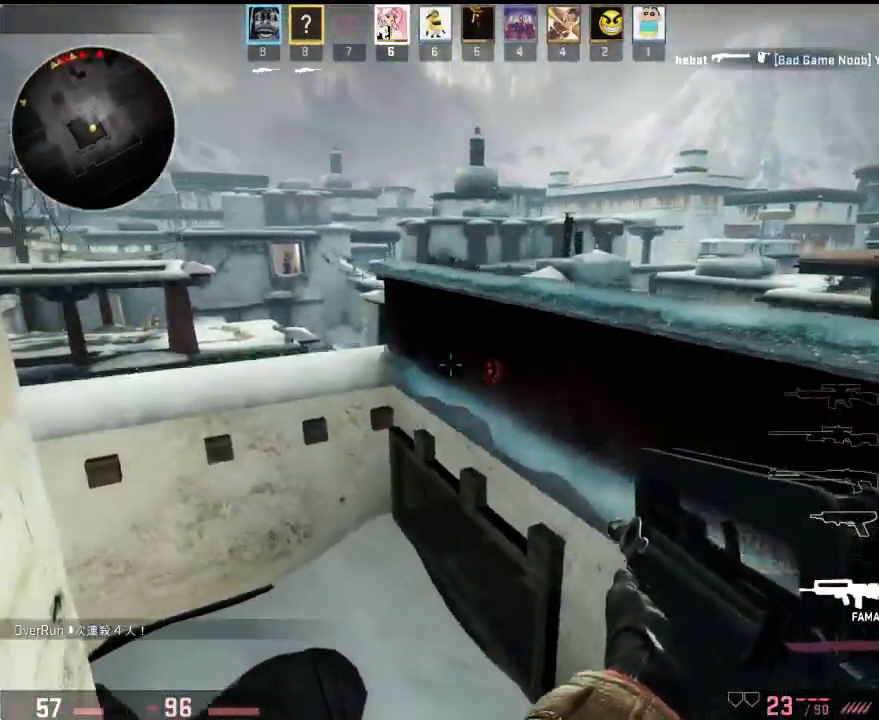
{"keys": ["a", "s"], "events": [[50, "d", "up"], [201, "d", "down"], [351, "d", "up"], [384, "a", "down"]]}
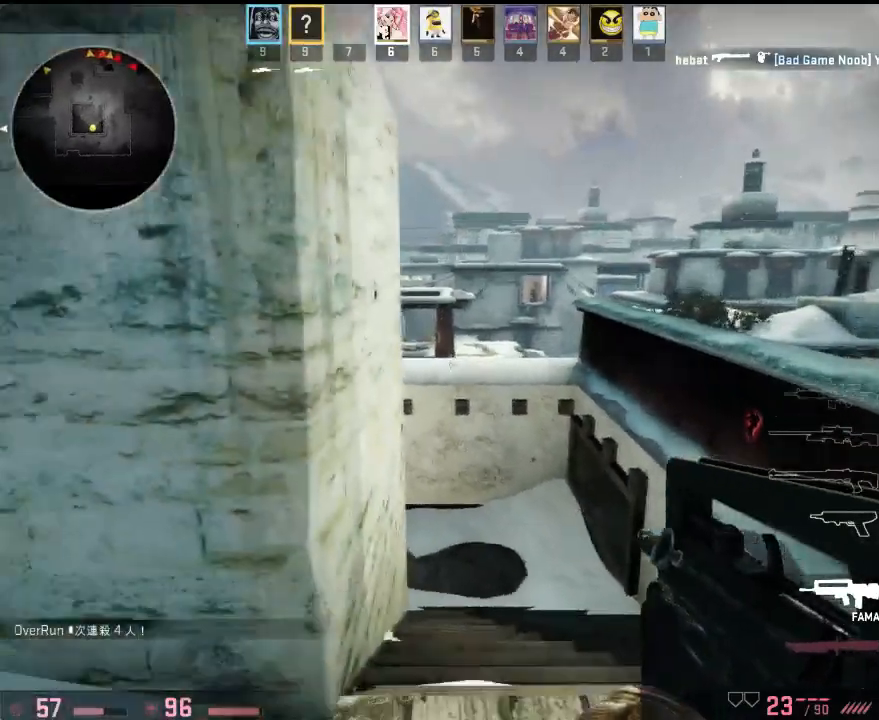
{"keys": ["a", "w"], "events": [[251, "s", "up"], [351, "w", "down"]]}
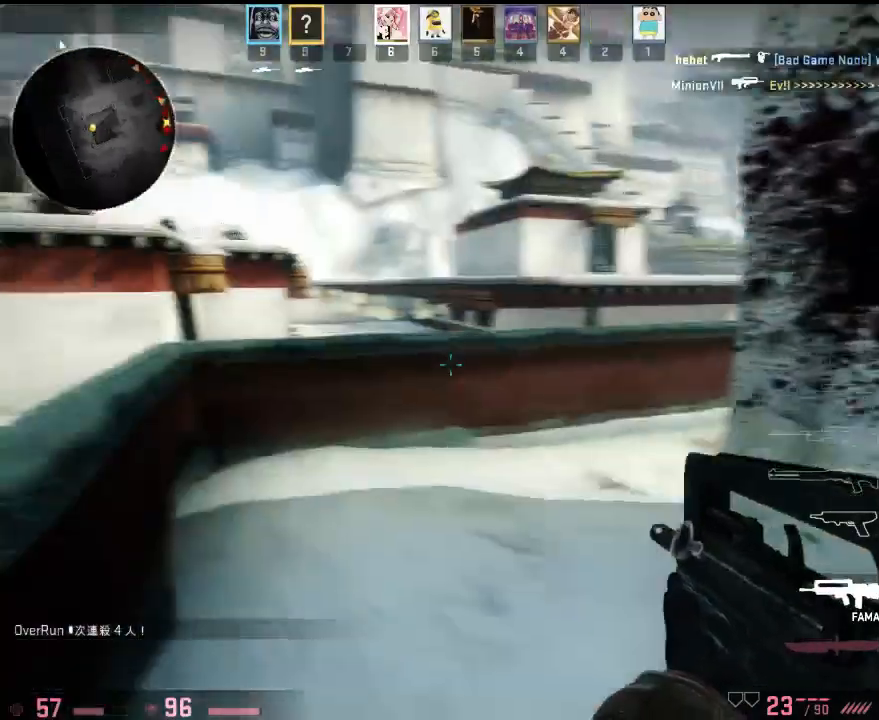
{"keys": ["a", "w"], "events": [[50, "a", "up"], [84, "d", "down"], [368, "a", "down"], [384, "d", "up"]]}
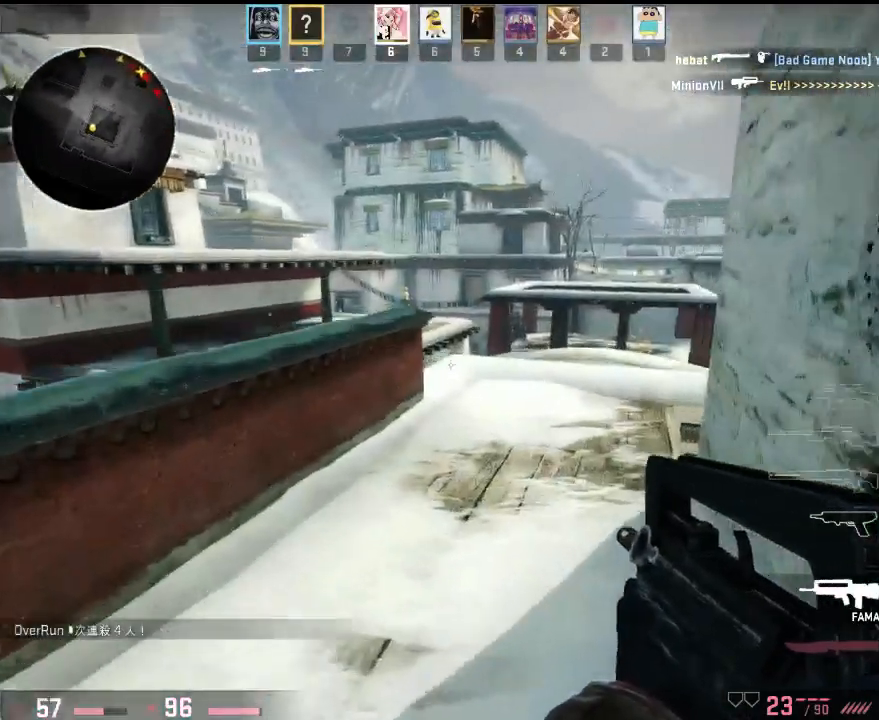
{"keys": ["a"], "events": [[34, "w", "up"], [150, "w", "down"], [167, "d", "down"], [200, "a", "up"], [401, "a", "down"], [451, "d", "up"], [484, "w", "up"]]}
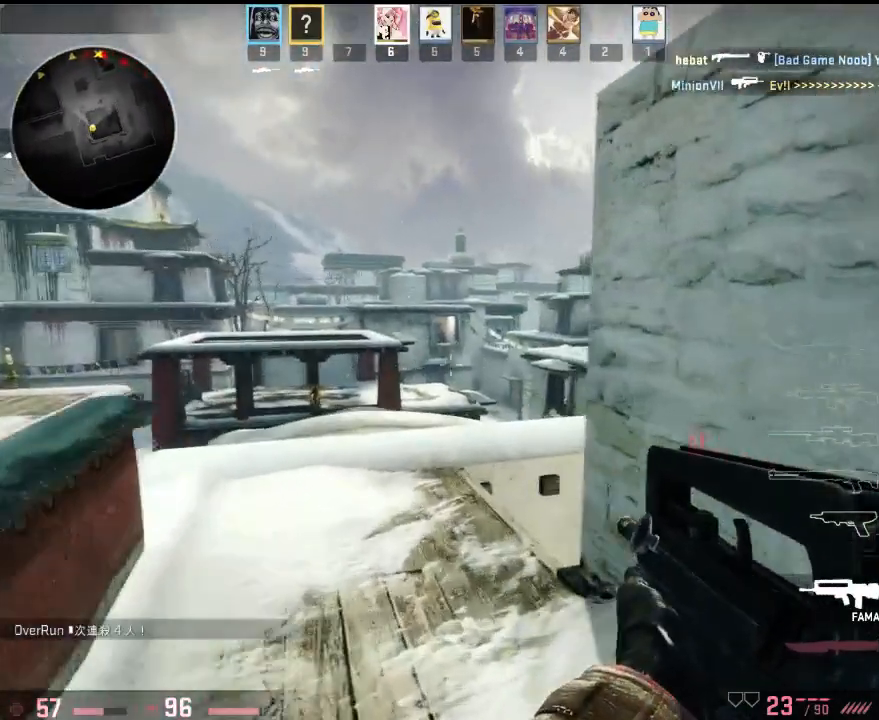
{"keys": [], "events": [[67, "d", "down"], [100, "a", "up"], [184, "s", "down"], [334, "d", "up"], [334, "s", "up"]]}
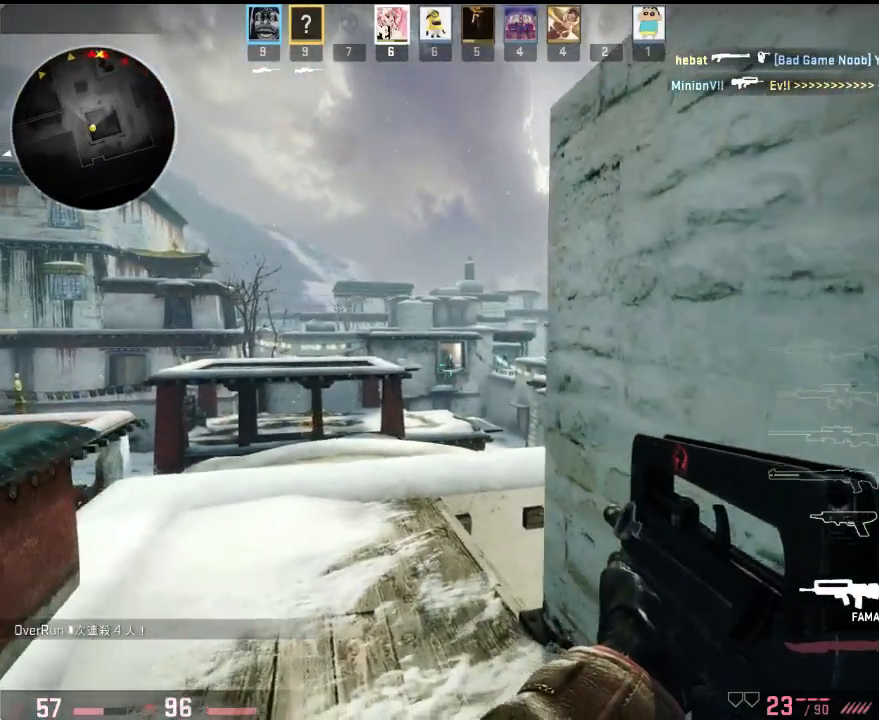
{"keys": [], "events": [[234, "s", "down"], [250, "d", "down"], [350, "d", "up"], [367, "s", "up"]]}
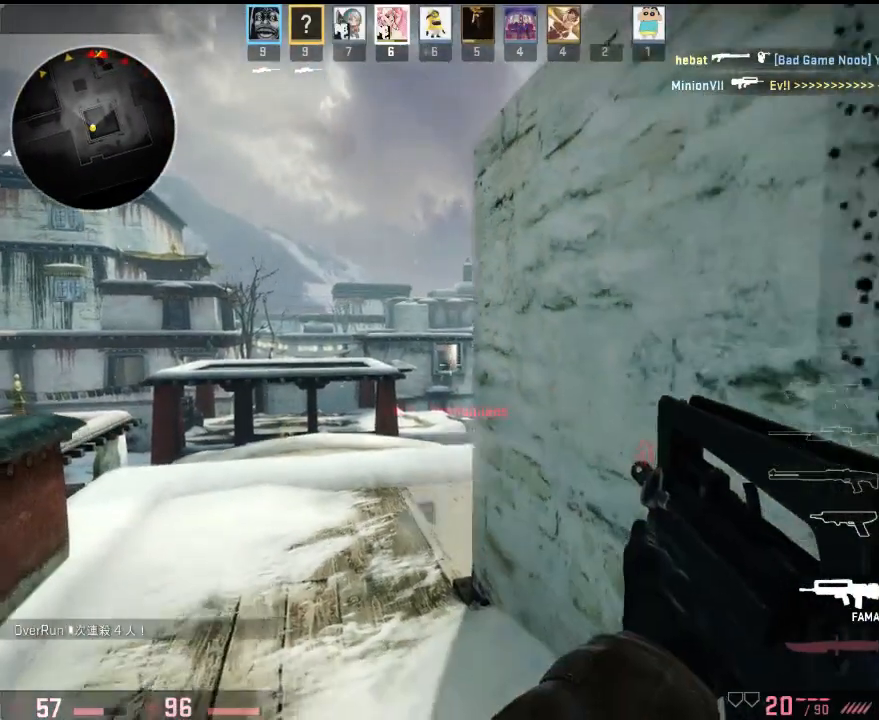
{"keys": ["d"], "events": [[250, "d", "down"], [267, "s", "down"], [451, "s", "up"]]}
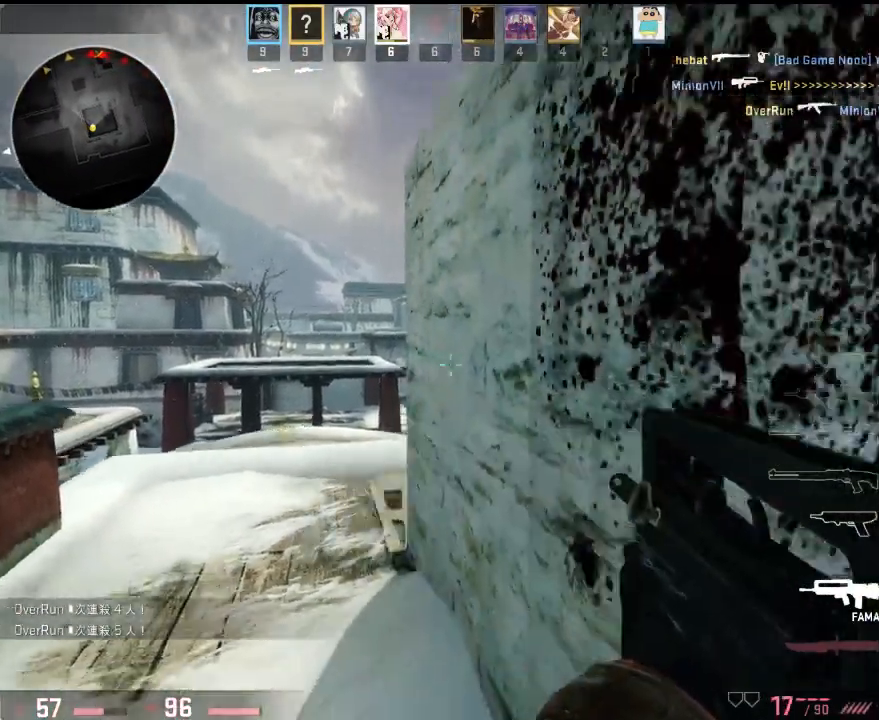
{"keys": ["w"], "events": [[133, "w", "down"], [450, "d", "up"]]}
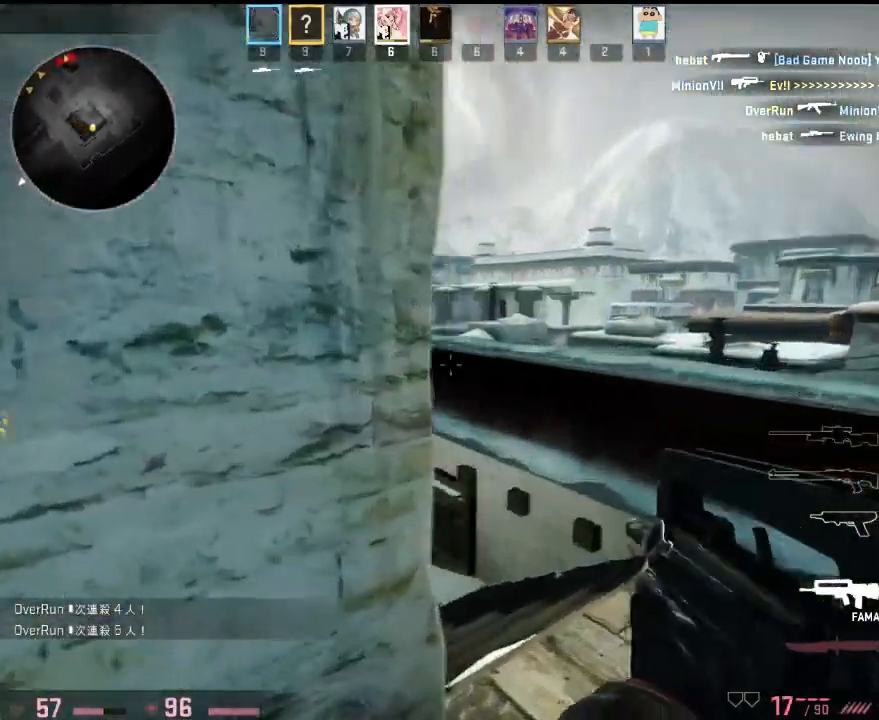
{"keys": ["d"], "events": [[16, "d", "down"], [166, "w", "up"], [267, "a", "down"], [300, "d", "up"], [467, "a", "up"], [467, "d", "down"]]}
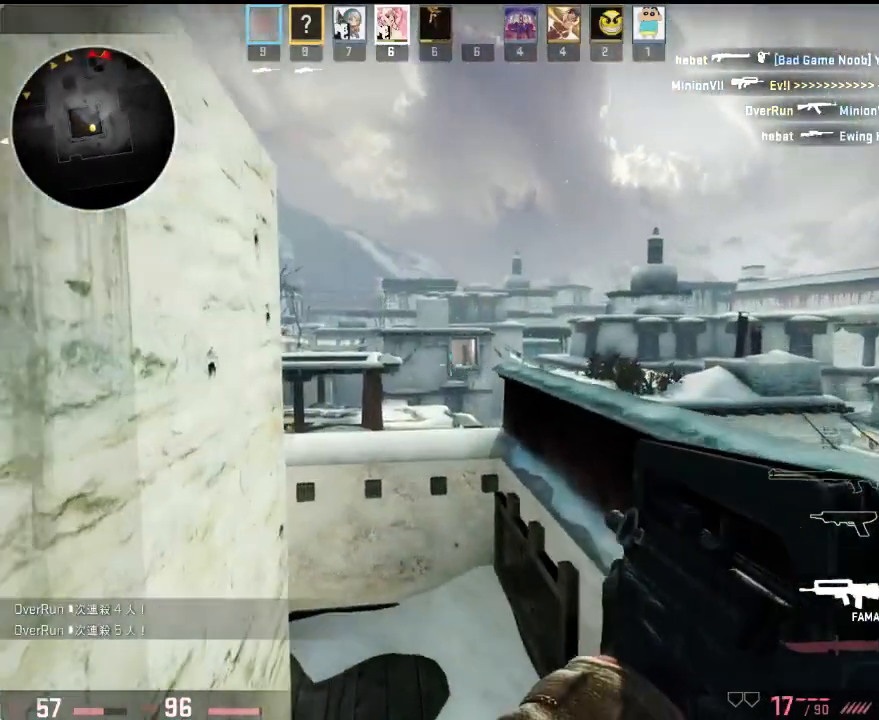
{"keys": ["a", "s"], "events": [[101, "a", "down"], [117, "d", "up"], [268, "a", "up"], [268, "d", "down"], [368, "s", "down"], [401, "a", "down"], [468, "d", "up"]]}
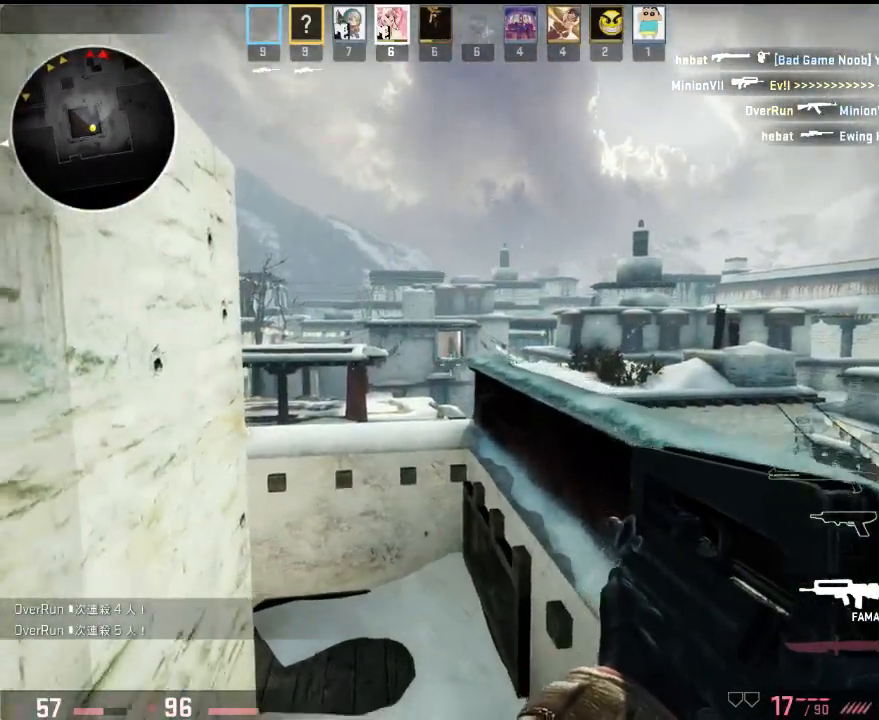
{"keys": ["w"], "events": [[17, "s", "up"], [117, "w", "down"], [418, "a", "up"]]}